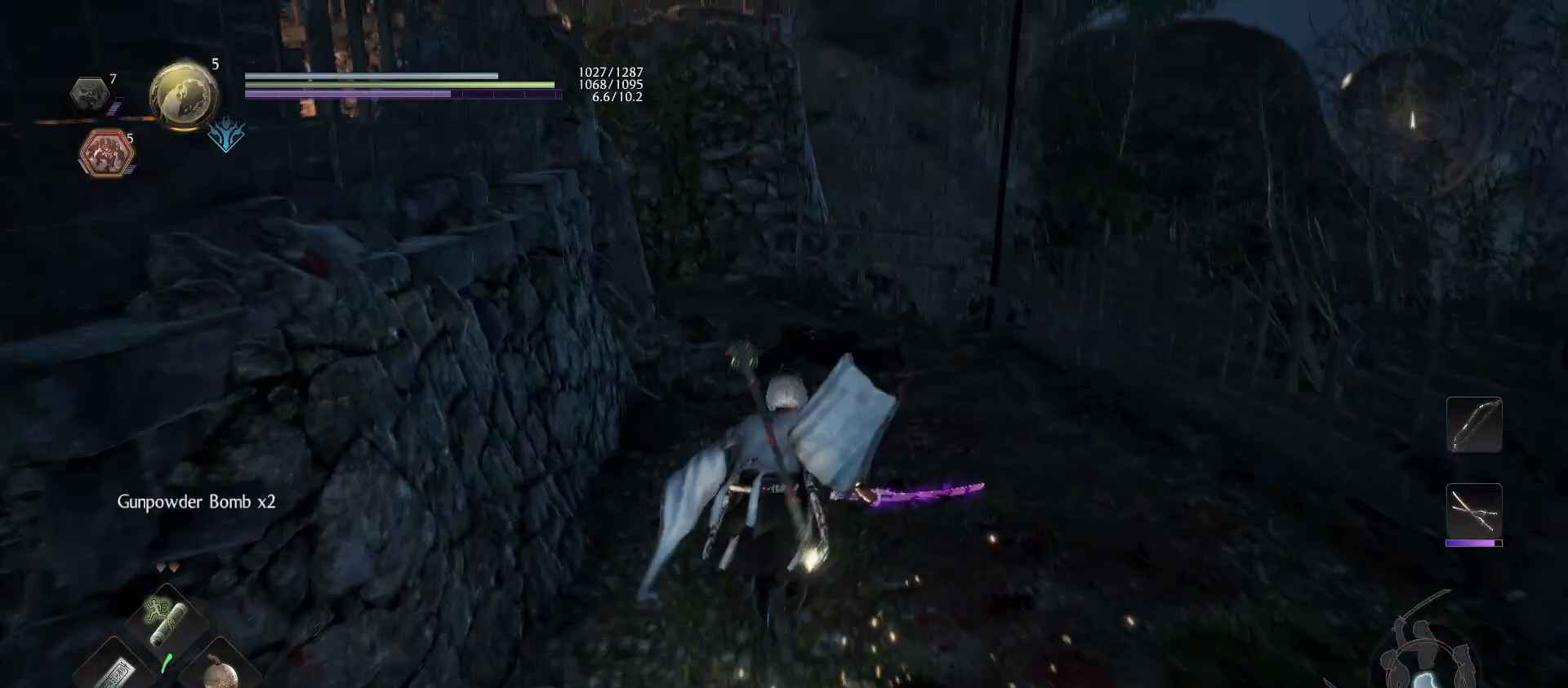
Gameplay with a controller (PlayStation layout); each line is a JSON object with the inputs held at the frame after it. "events" lists button and stick changes between this image and that frame as [ms after this image, input, new state], when the widget could be followed in between.
{"buttons": ["CROSS"], "left_stick": "up", "right_stick": "center", "events": [[67, "right_stick", "up-left"], [167, "right_stick", "center"], [267, "CROSS", "down"]]}
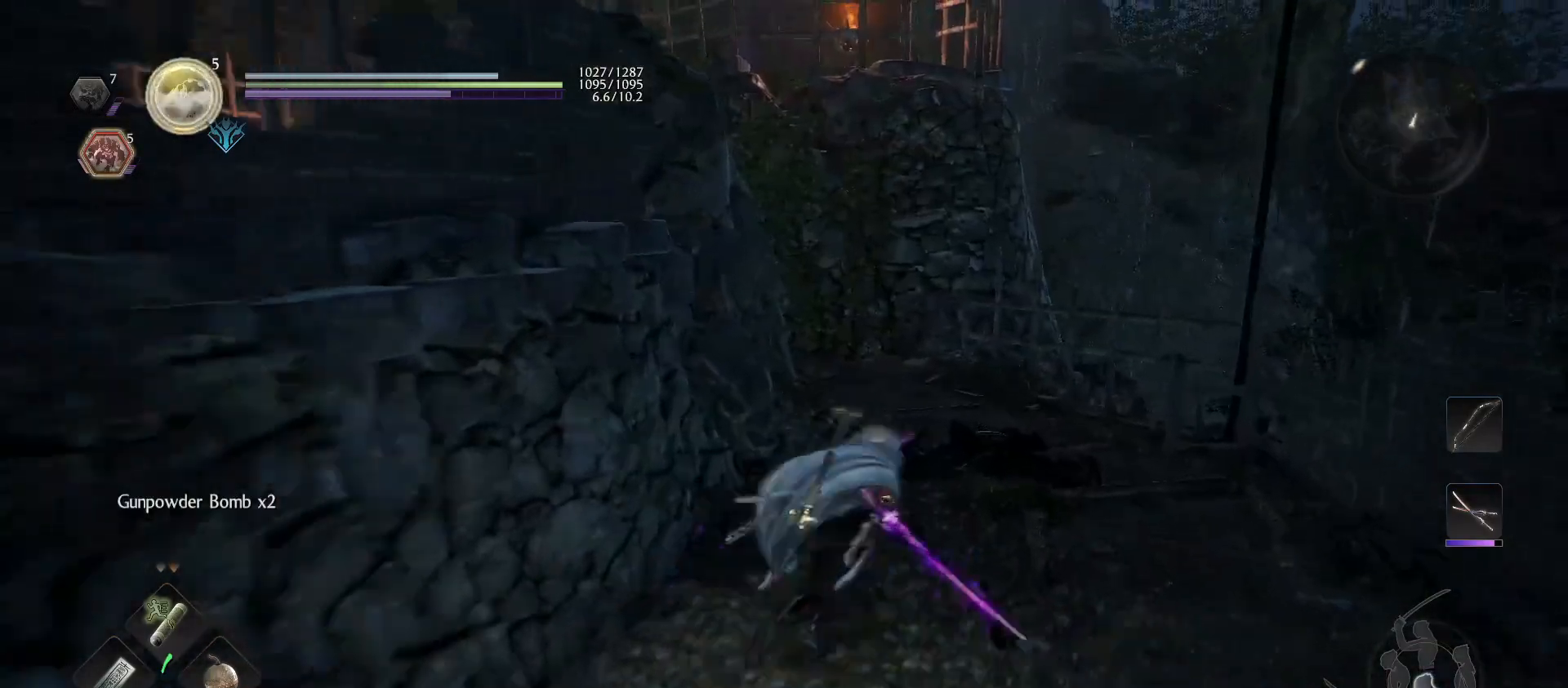
{"buttons": ["CROSS"], "left_stick": "up", "right_stick": "center", "events": []}
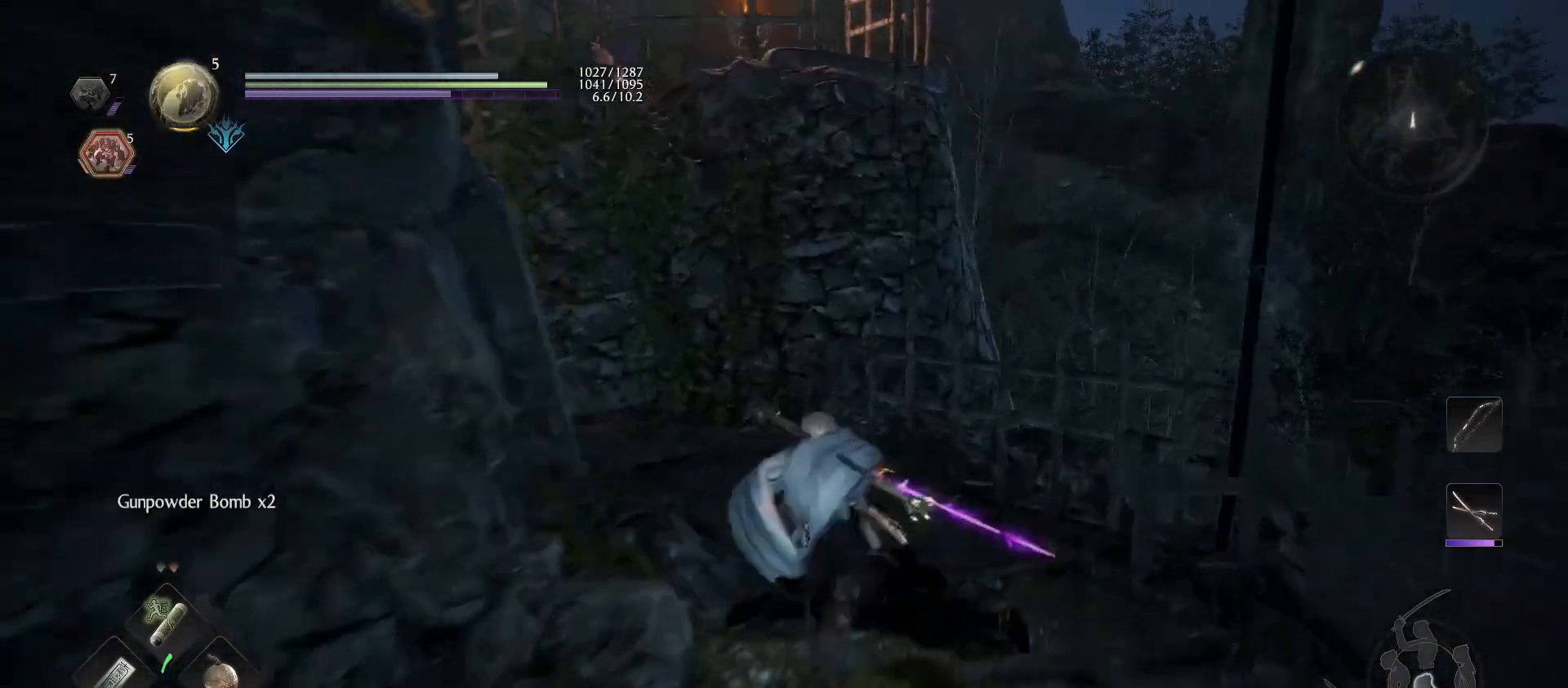
{"buttons": [], "left_stick": "up", "right_stick": "center", "events": [[100, "CROSS", "up"], [133, "right_stick", "left"], [433, "right_stick", "center"]]}
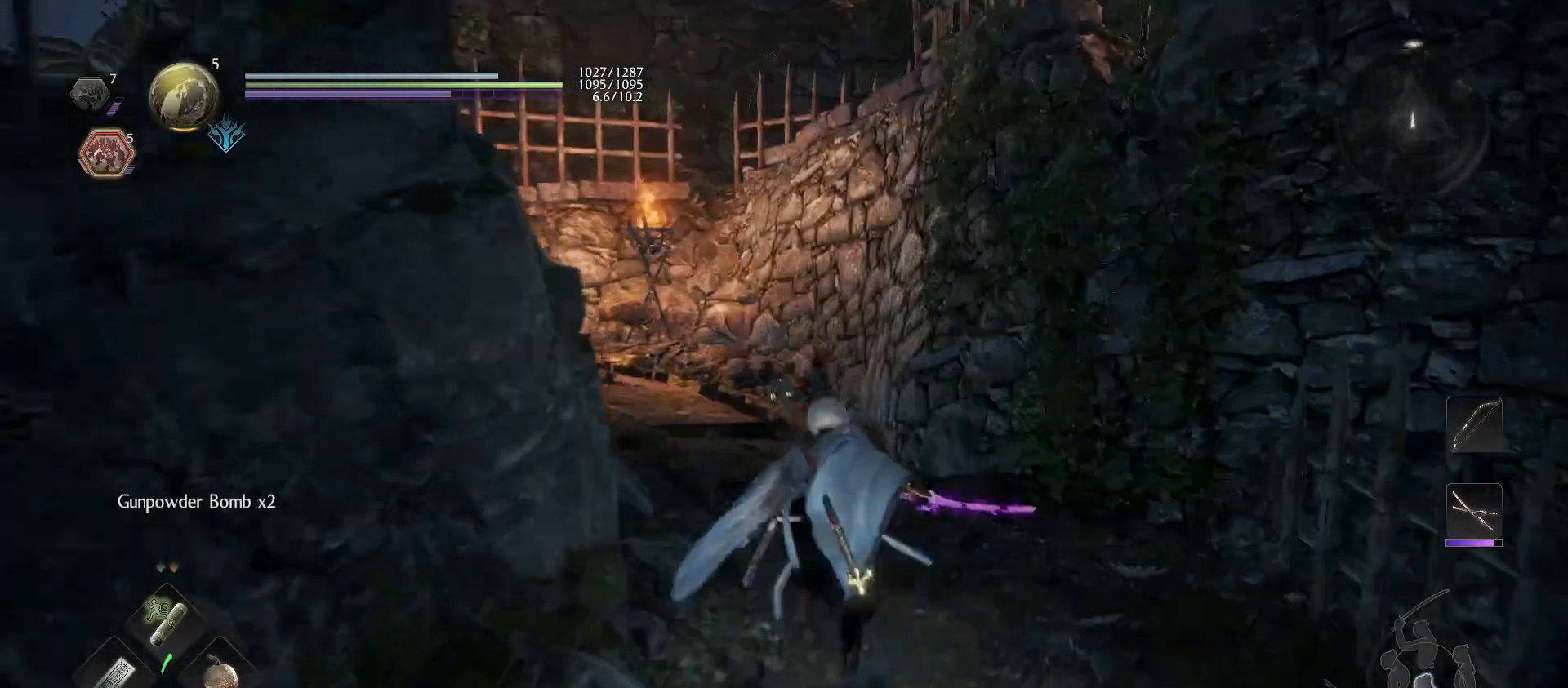
{"buttons": [], "left_stick": "up", "right_stick": "left", "events": [[100, "right_stick", "left"], [333, "right_stick", "center"], [400, "right_stick", "left"]]}
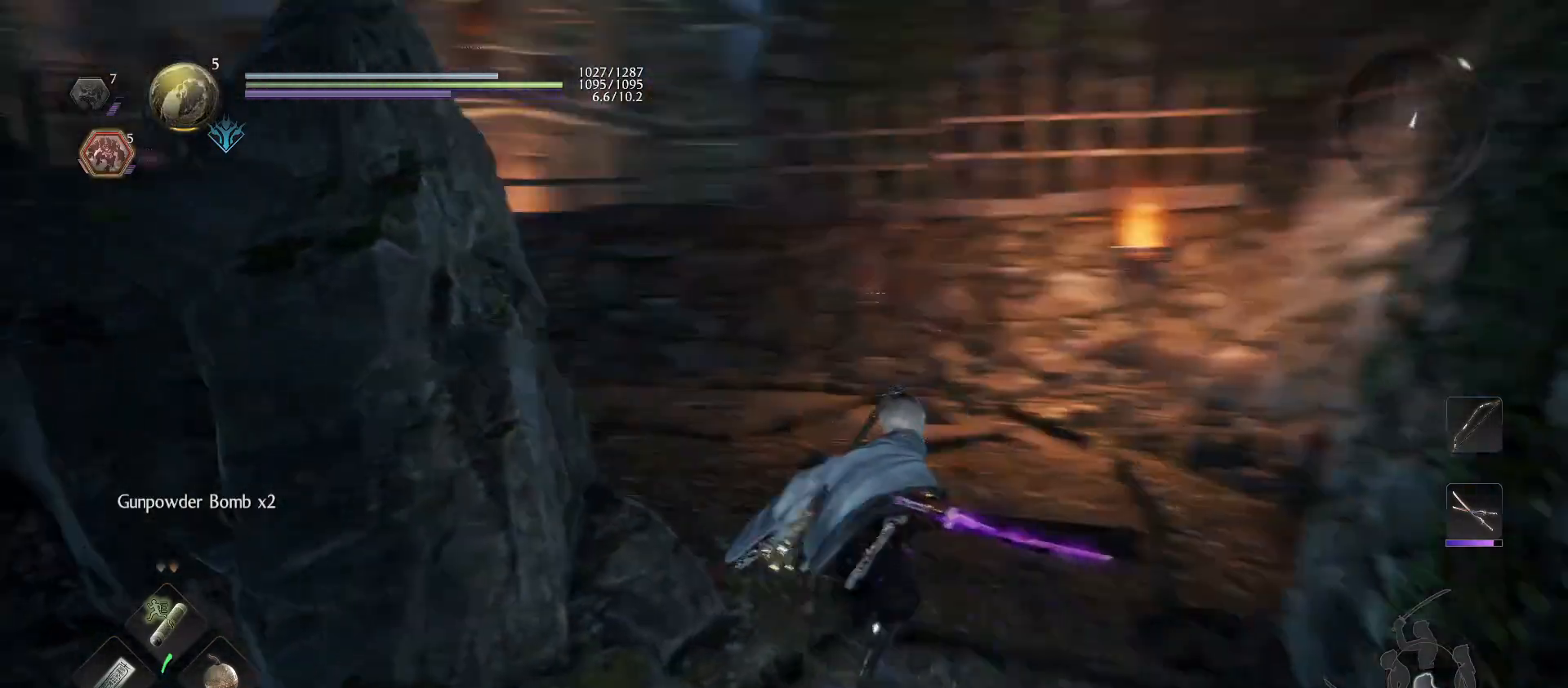
{"buttons": [], "left_stick": "up", "right_stick": "center", "events": [[100, "right_stick", "center"], [233, "right_stick", "left"], [433, "right_stick", "center"]]}
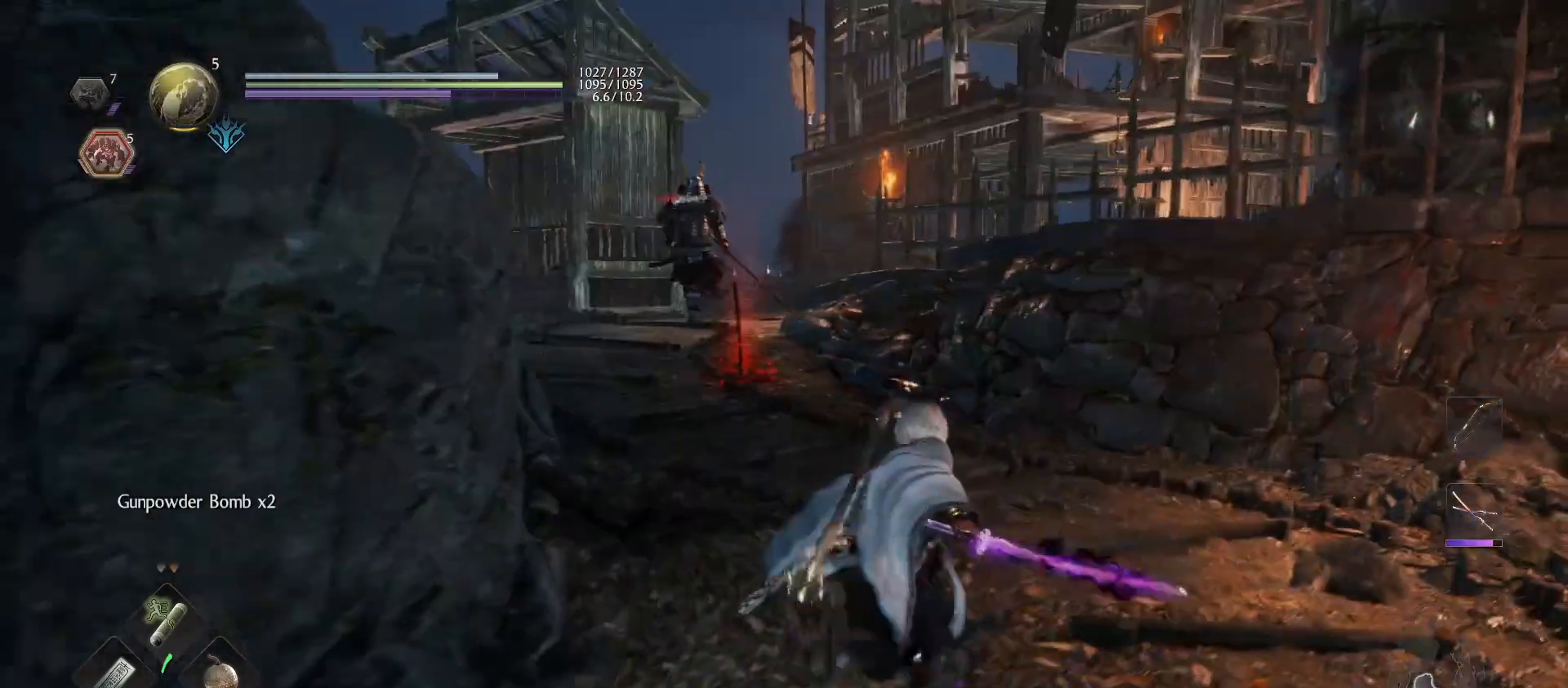
{"buttons": [], "left_stick": "center", "right_stick": "center", "events": [[200, "left_stick", "center"]]}
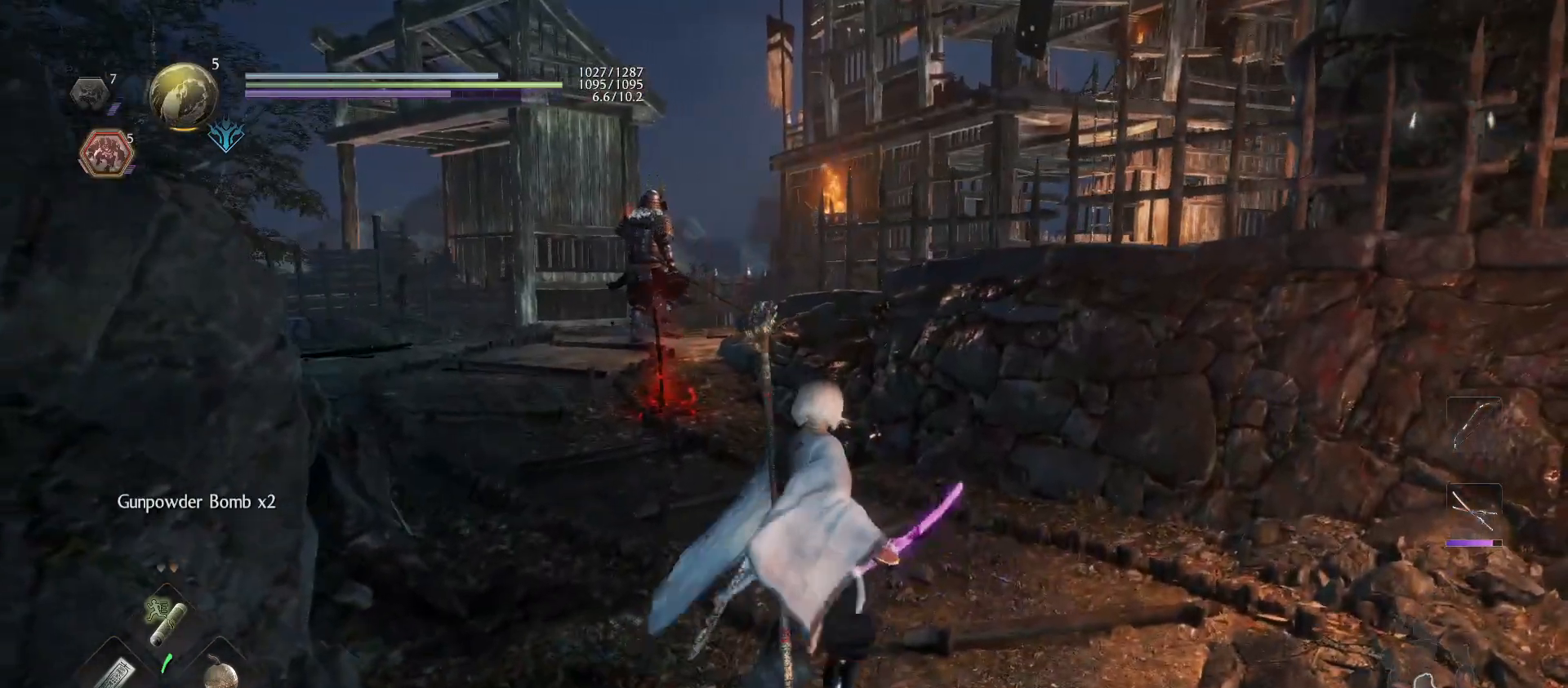
{"buttons": [], "left_stick": "up-left", "right_stick": "center"}
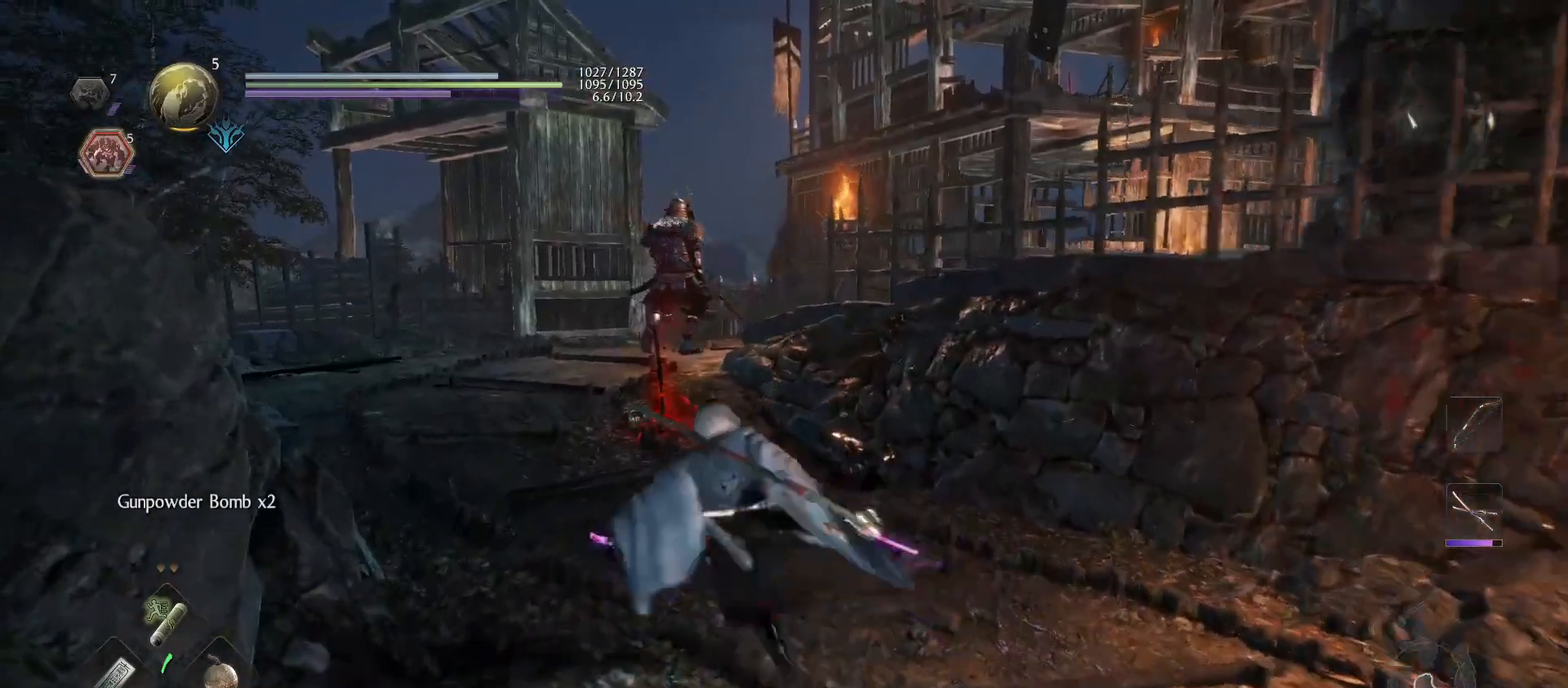
{"buttons": [], "left_stick": "up-left", "right_stick": "down-right", "events": [[367, "right_stick", "right"], [433, "right_stick", "down-right"]]}
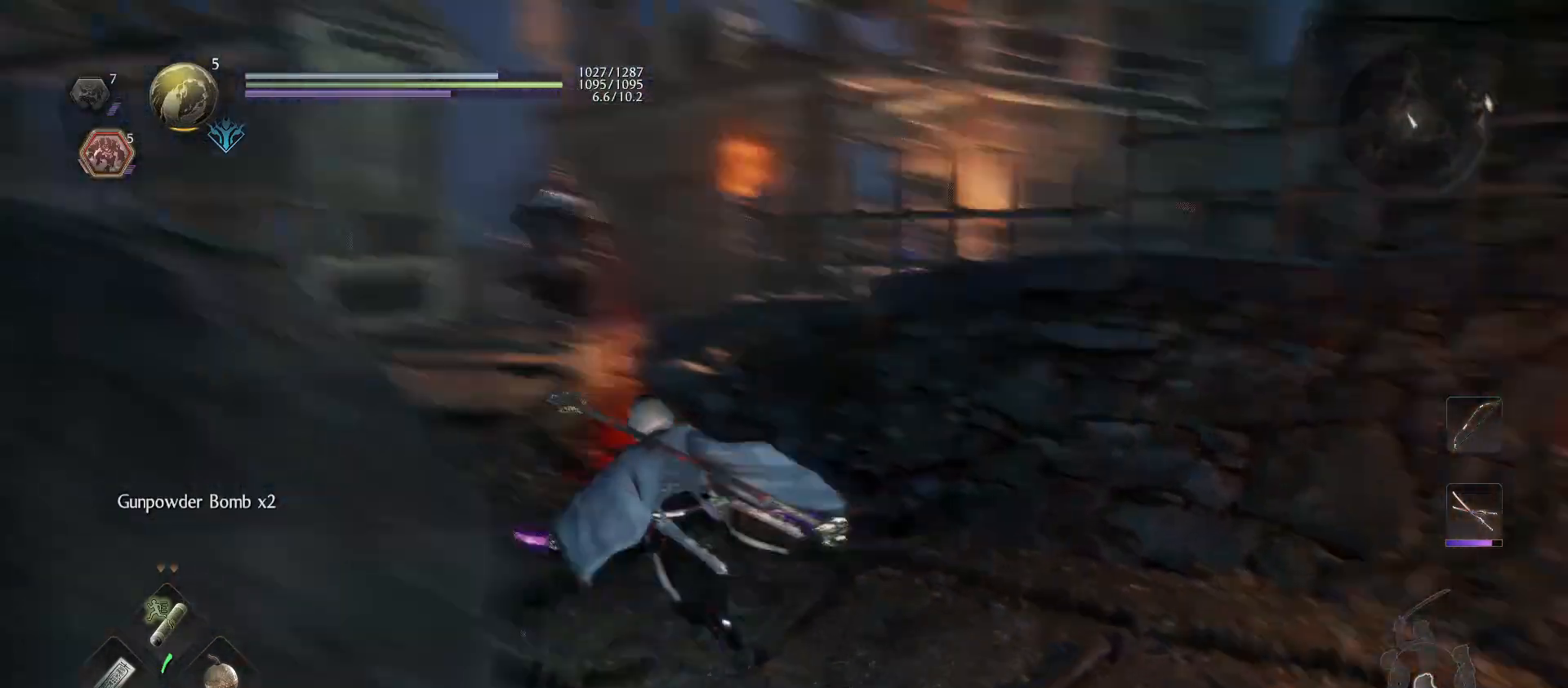
{"buttons": [], "left_stick": "up-left", "right_stick": "center", "events": [[67, "right_stick", "center"], [100, "left_stick", "left"], [433, "left_stick", "up-left"]]}
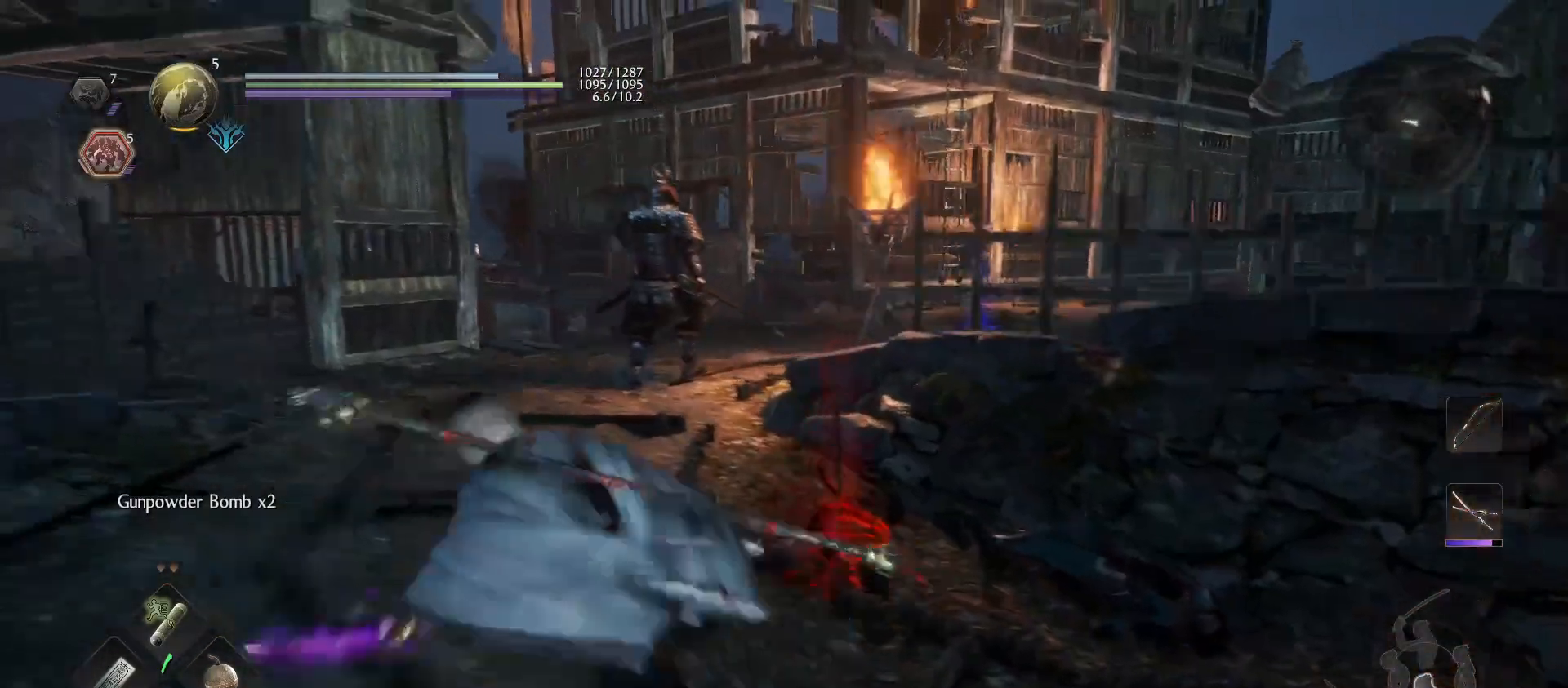
{"buttons": [], "left_stick": "up-left", "right_stick": "center", "events": [[133, "right_stick", "right"], [433, "right_stick", "center"]]}
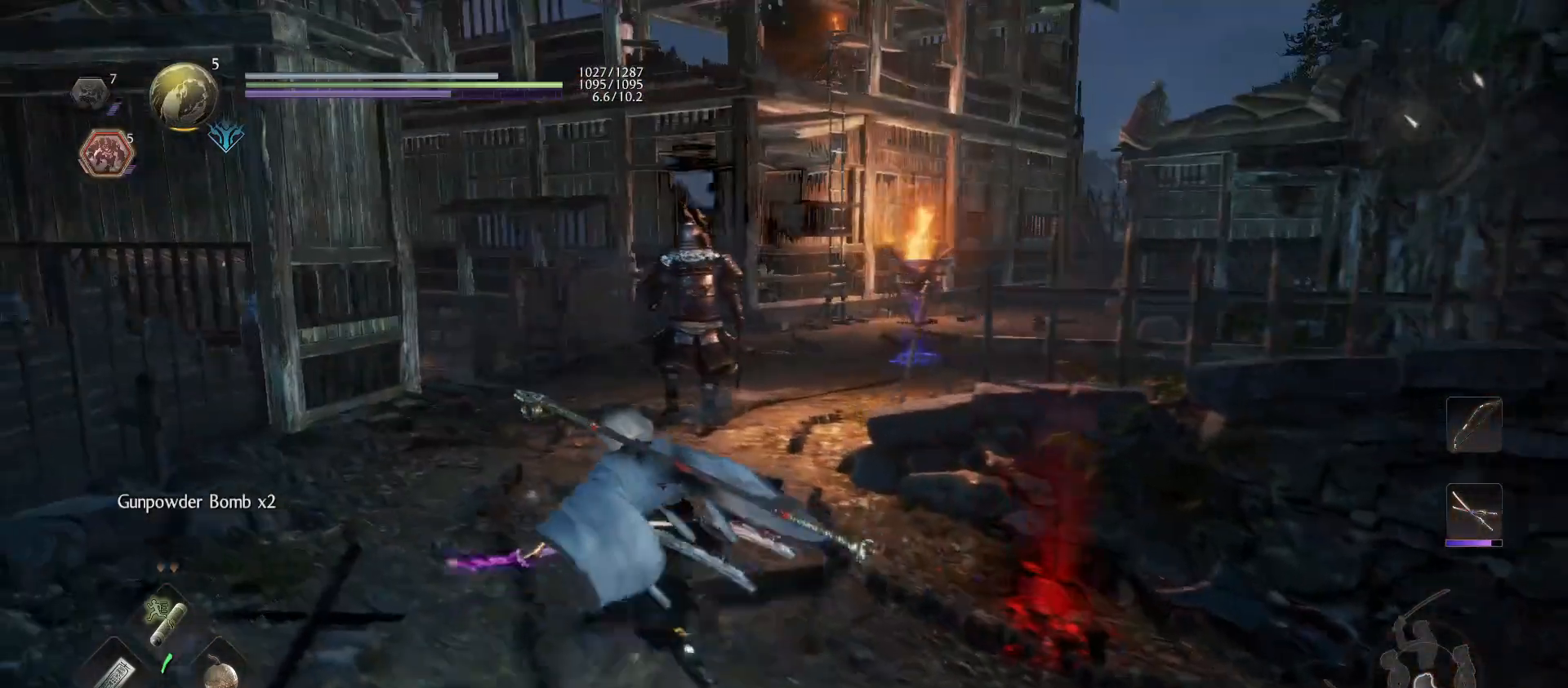
{"buttons": [], "left_stick": "up-left", "right_stick": "center", "events": [[133, "right_stick", "right"], [433, "right_stick", "center"]]}
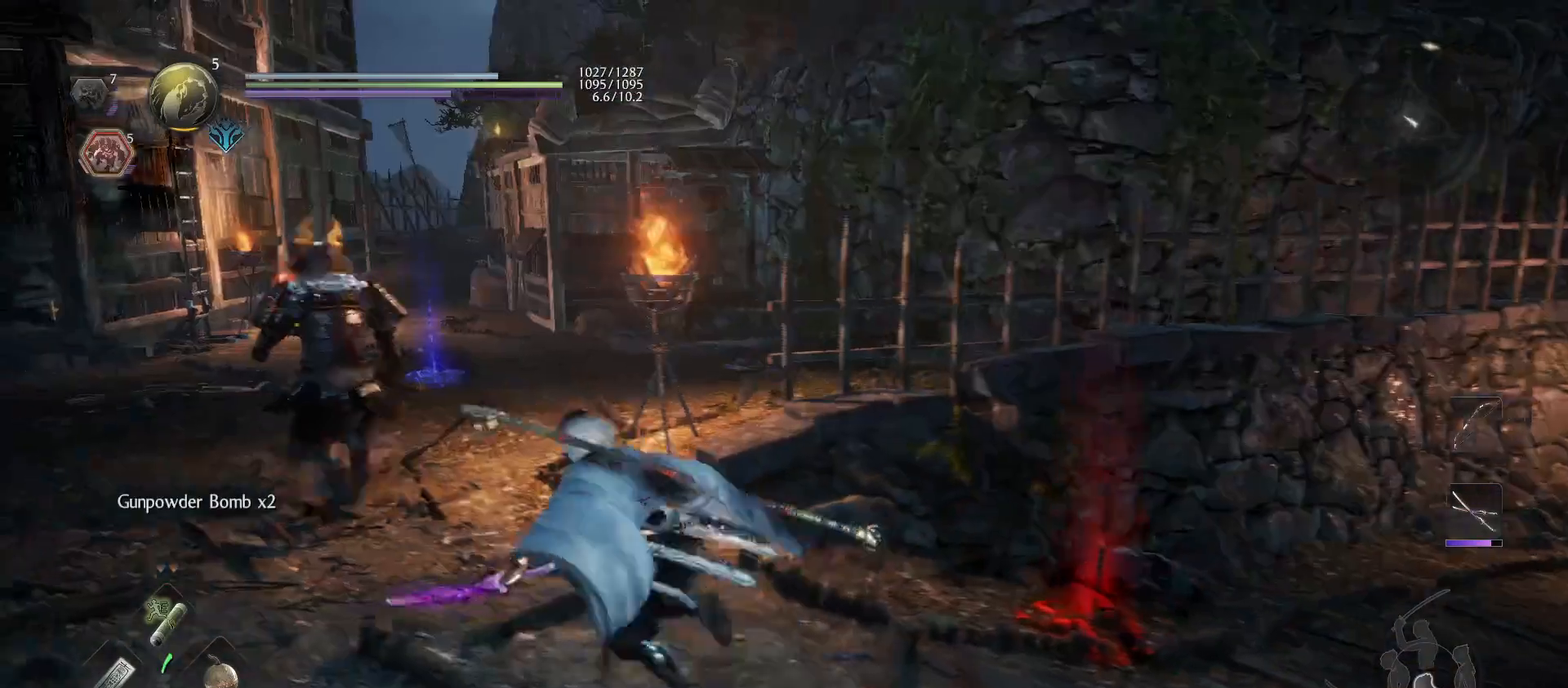
{"buttons": [], "left_stick": "up-left", "right_stick": "center", "events": [[100, "right_stick", "right"], [267, "right_stick", "center"], [333, "R3", "down"], [367, "right_stick", "down"], [467, "R3", "up"], [500, "right_stick", "center"]]}
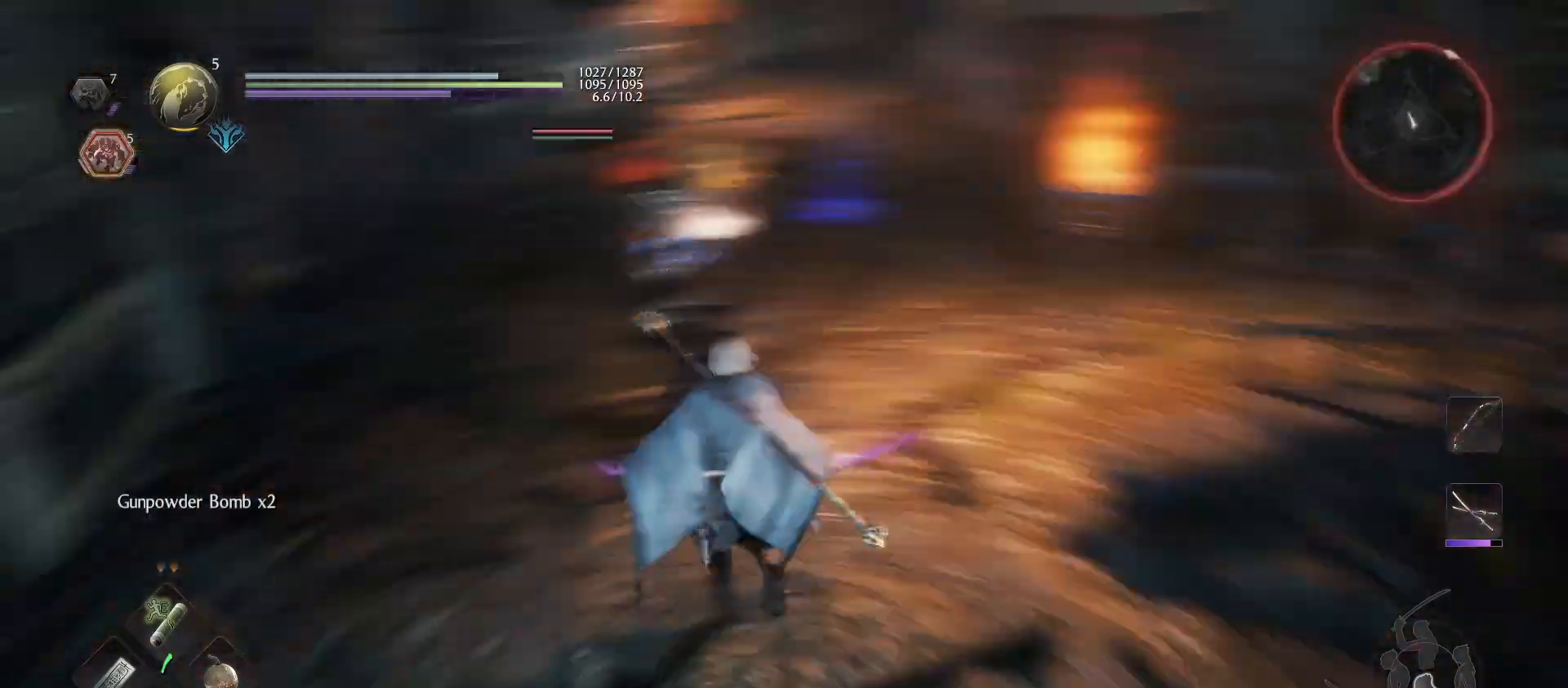
{"buttons": ["SQUARE"], "left_stick": "up", "right_stick": "center", "events": [[33, "R1", "down"], [100, "SQUARE", "down"], [100, "left_stick", "up"], [200, "R1", "up"], [200, "SQUARE", "up"], [267, "SQUARE", "down"], [367, "SQUARE", "up"], [433, "SQUARE", "down"]]}
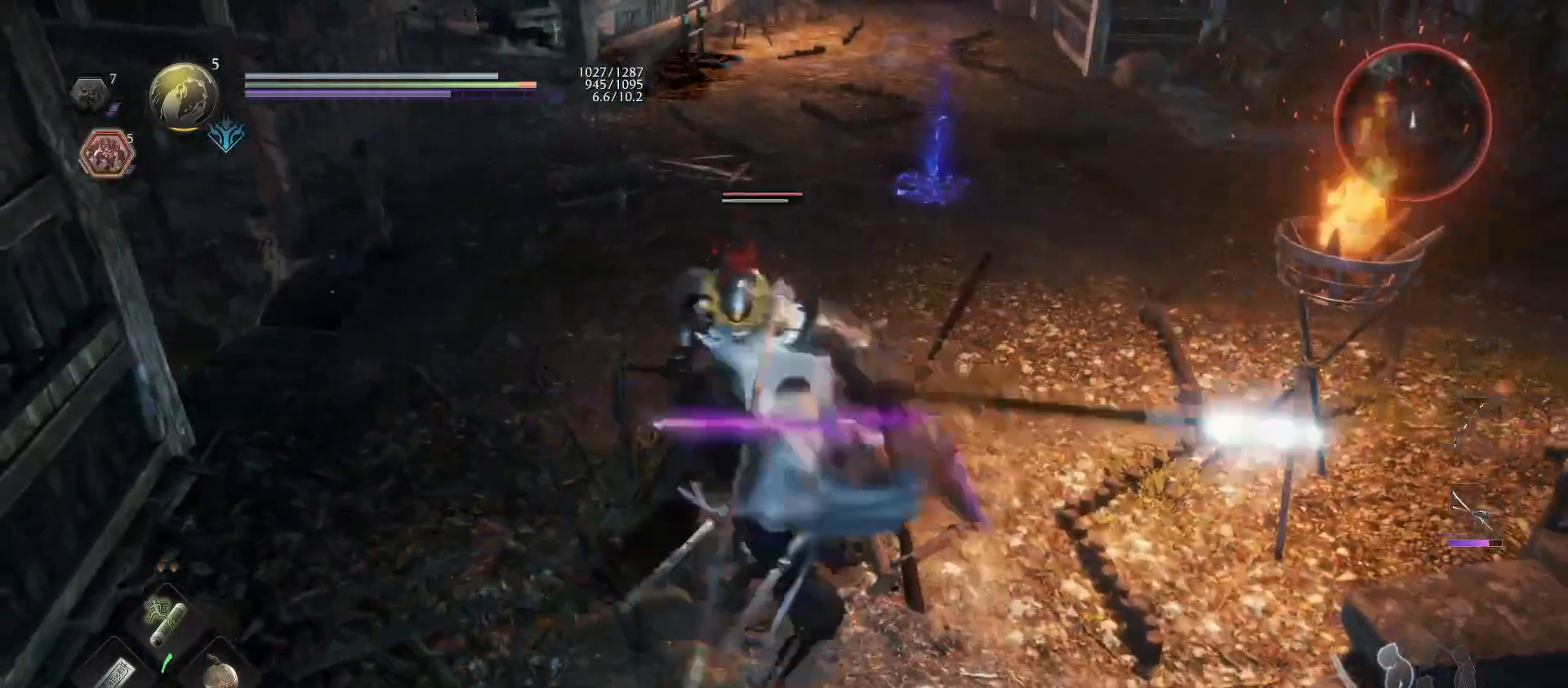
{"buttons": ["L1"], "left_stick": "center", "right_stick": "center", "events": [[33, "SQUARE", "up"], [100, "SQUARE", "down"], [233, "SQUARE", "up"], [267, "SQUARE", "down"], [433, "SQUARE", "up"], [433, "left_stick", "center"], [467, "L1", "down"]]}
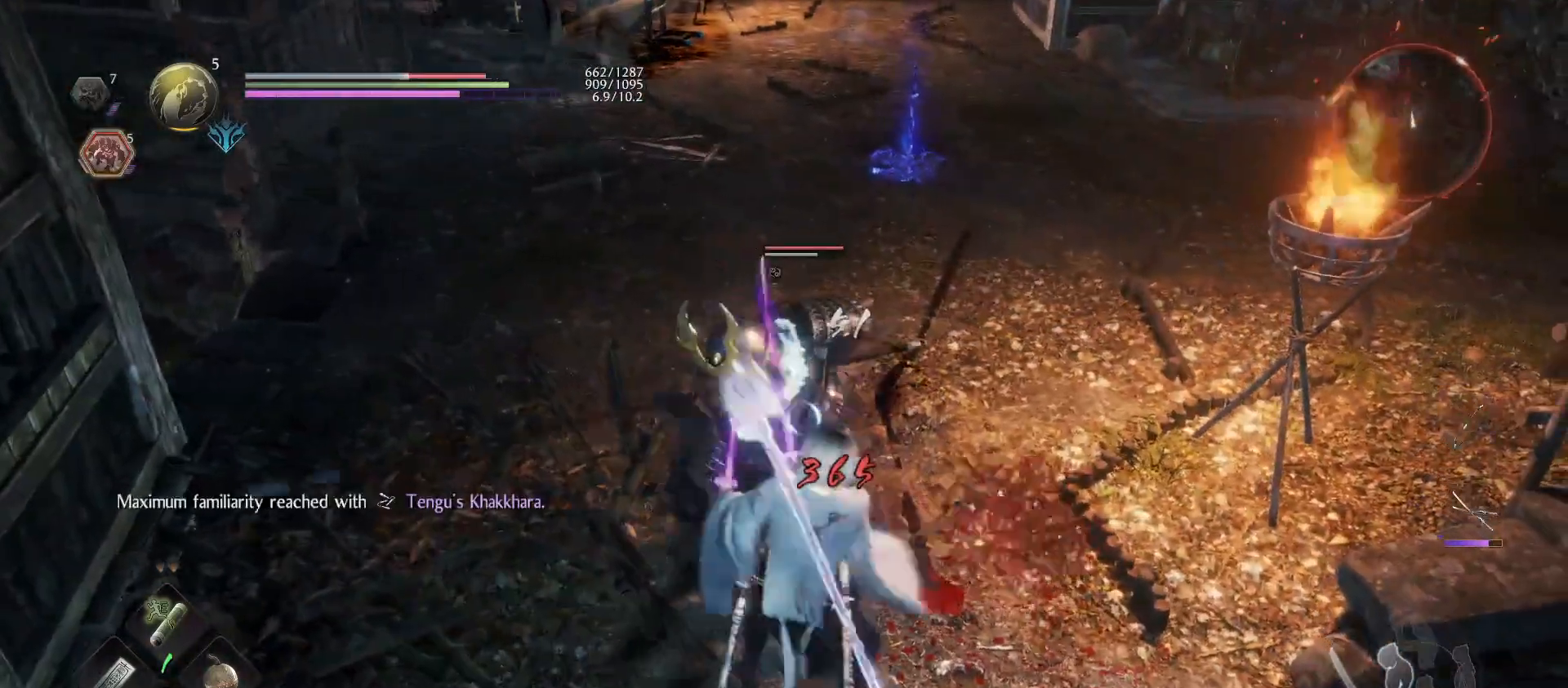
{"buttons": ["L1"], "left_stick": "up-left", "right_stick": "center", "events": [[33, "left_stick", "up-left"], [133, "CROSS", "down"], [267, "CROSS", "up"]]}
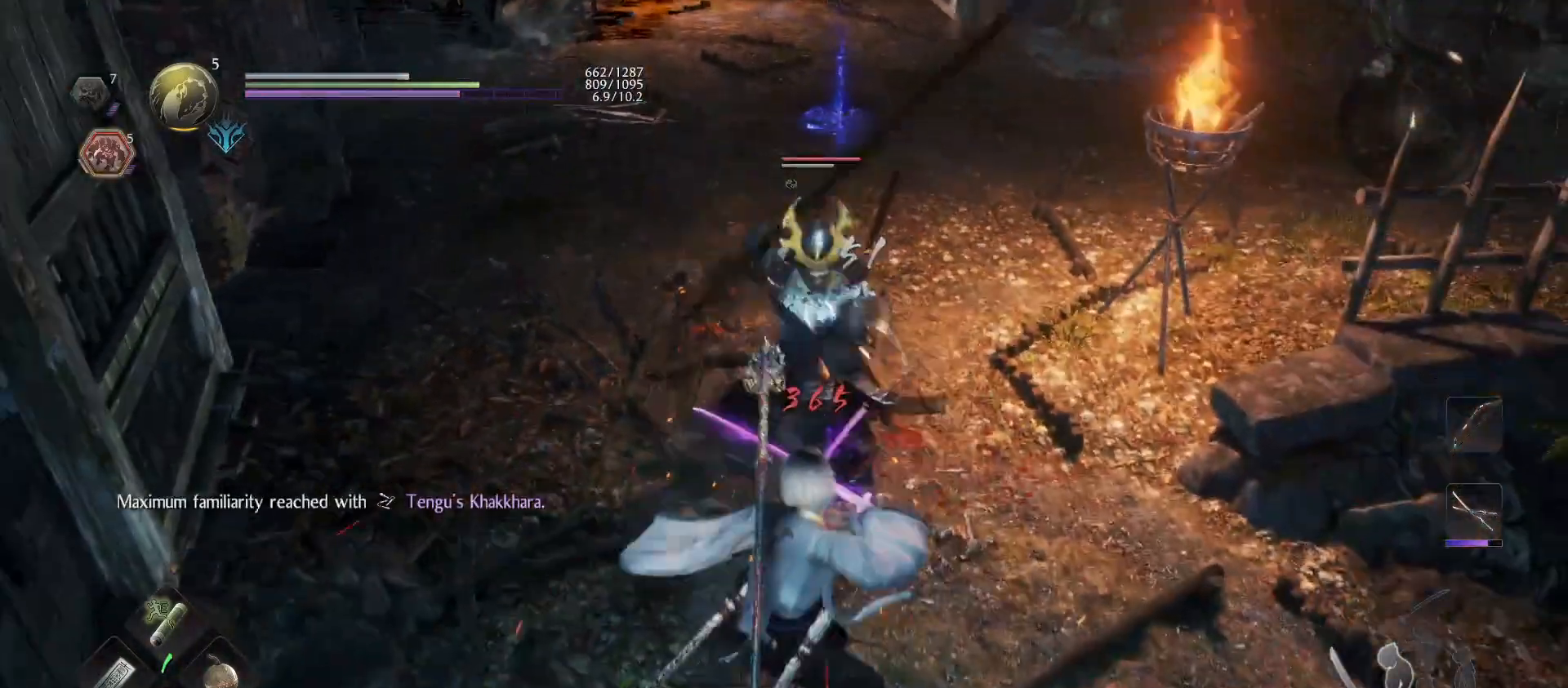
{"buttons": [], "left_stick": "down-right", "right_stick": "center", "events": [[100, "L1", "up"], [167, "left_stick", "down-right"], [233, "CROSS", "down"], [367, "CROSS", "up"]]}
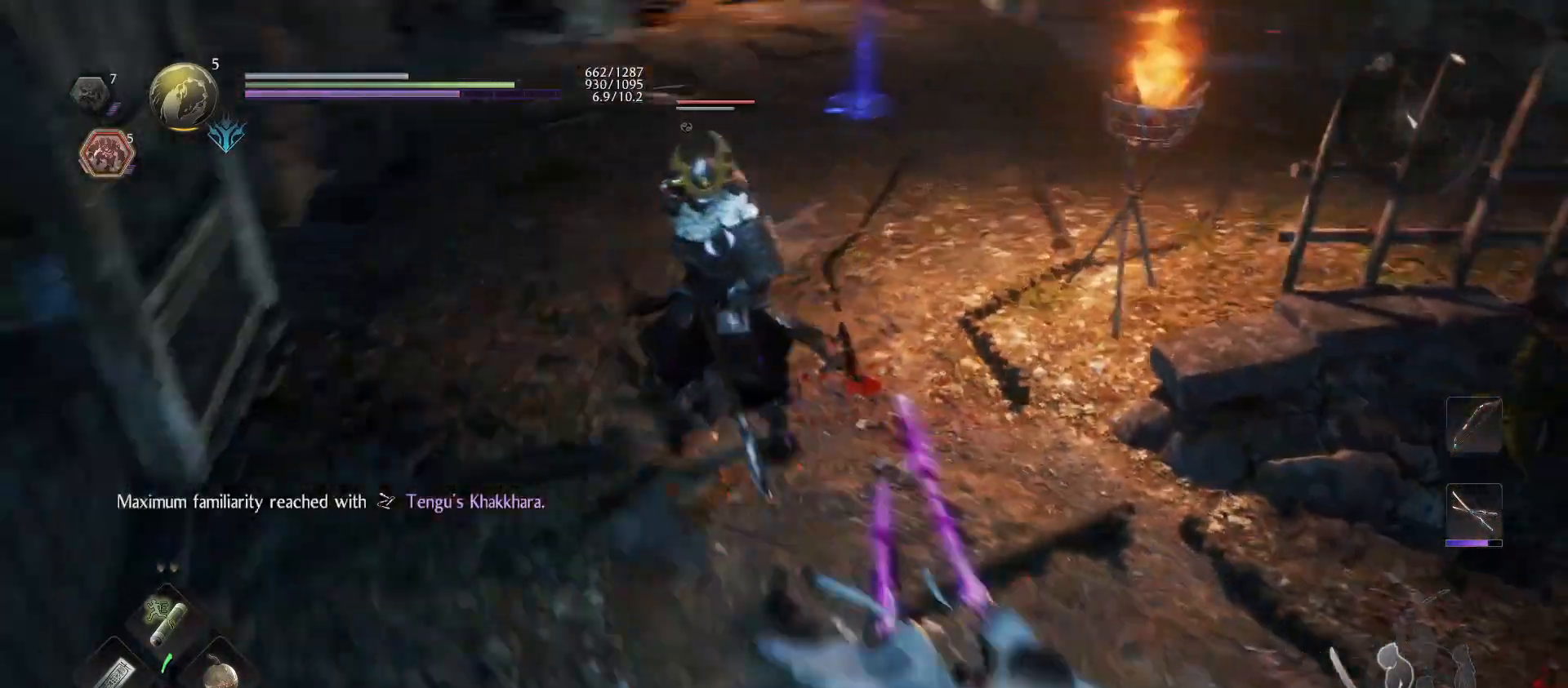
{"buttons": ["SQUARE", "R1"], "left_stick": "up-right", "right_stick": "center", "events": [[300, "left_stick", "up-right"], [367, "R1", "down"], [400, "SQUARE", "down"]]}
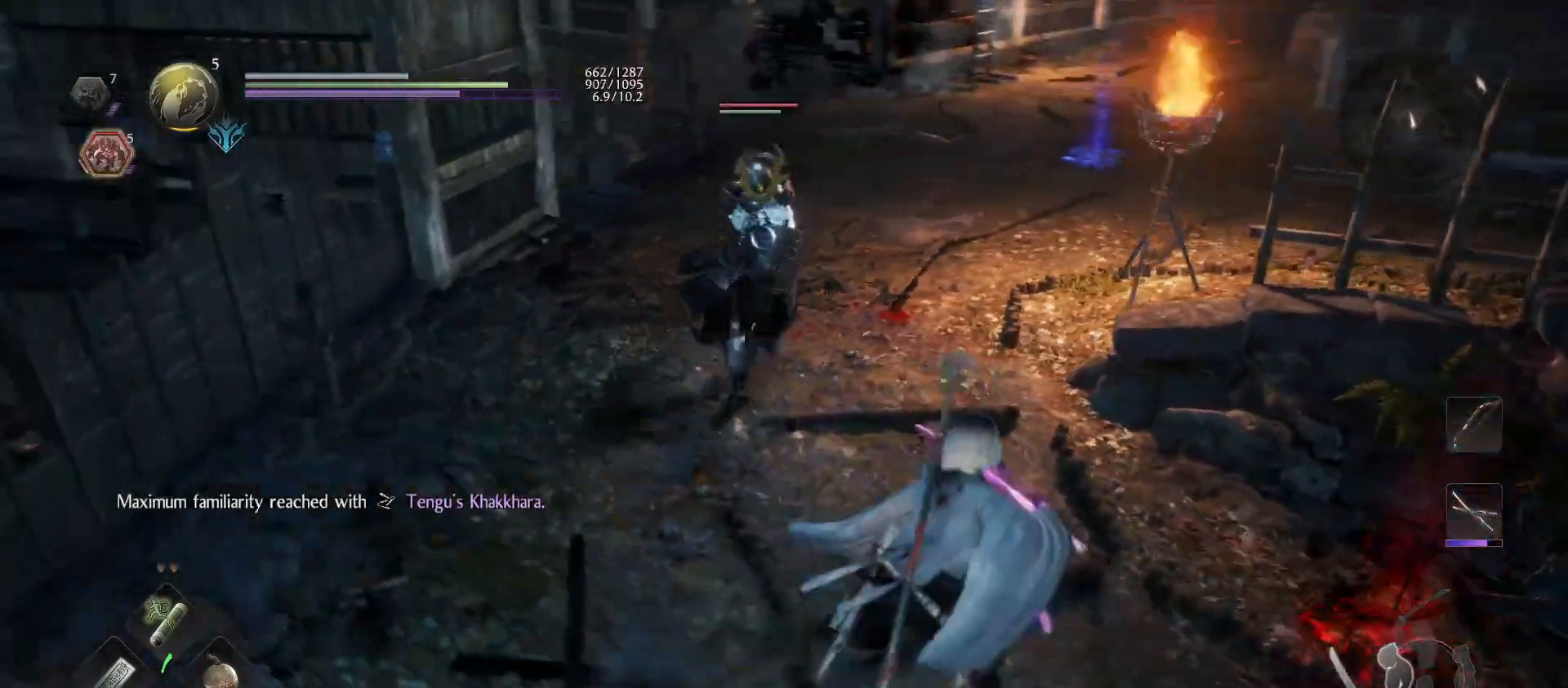
{"buttons": ["CROSS", "L1"], "left_stick": "up-right", "right_stick": "center", "events": [[33, "SQUARE", "up"], [67, "R1", "up"], [100, "L1", "down"], [500, "CROSS", "down"]]}
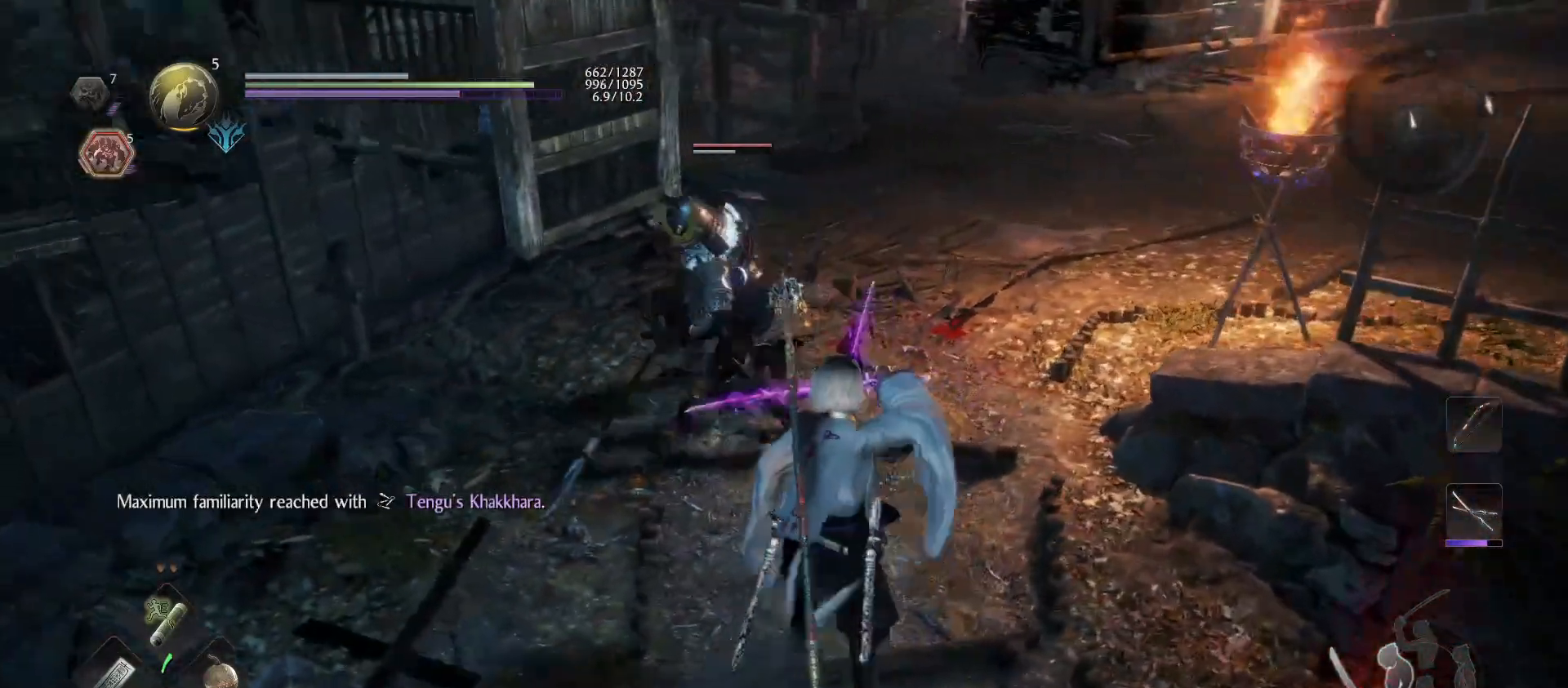
{"buttons": ["SQUARE"], "left_stick": "up", "right_stick": "center", "events": [[133, "CROSS", "up"], [167, "L1", "up"], [367, "SQUARE", "down"], [367, "left_stick", "up"]]}
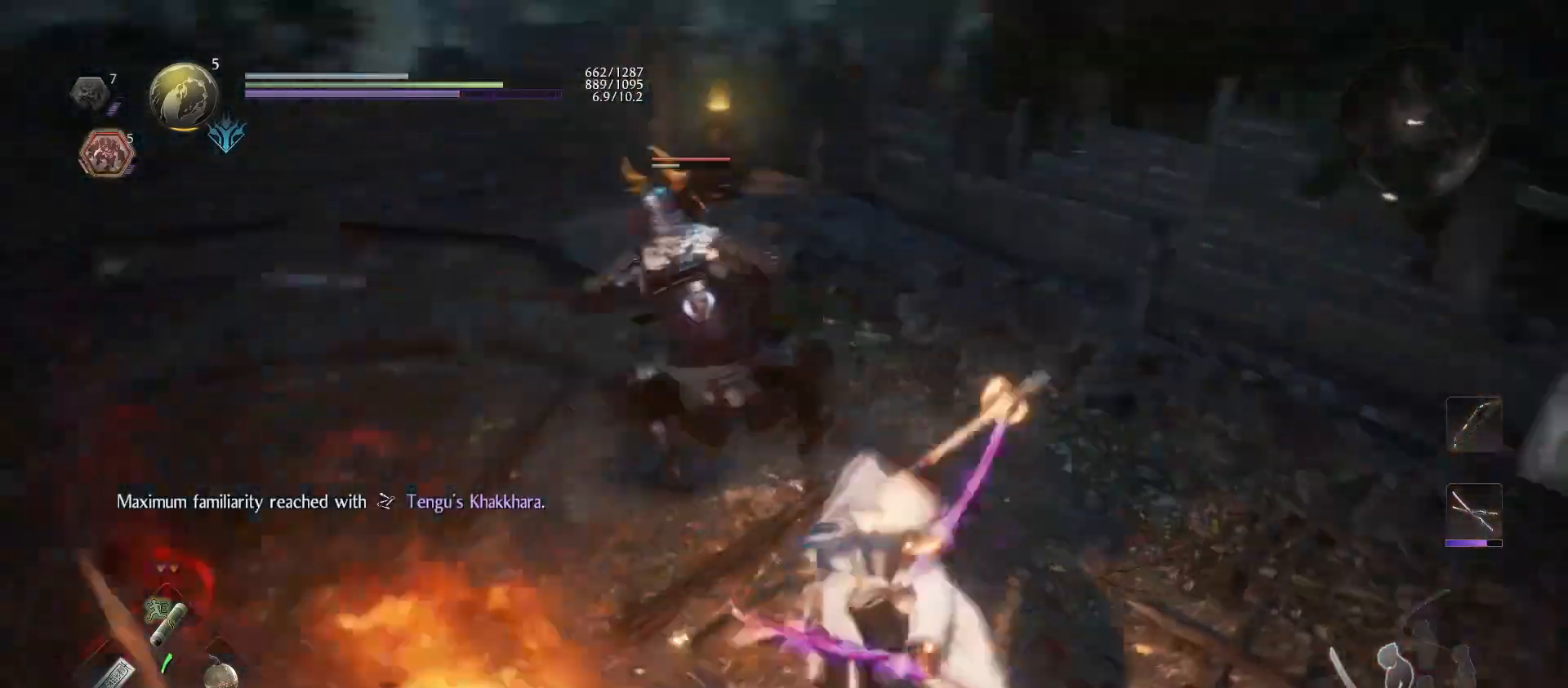
{"buttons": ["SQUARE"], "left_stick": "up", "right_stick": "center", "events": [[67, "SQUARE", "up"], [167, "SQUARE", "down"], [267, "SQUARE", "up"], [367, "SQUARE", "down"]]}
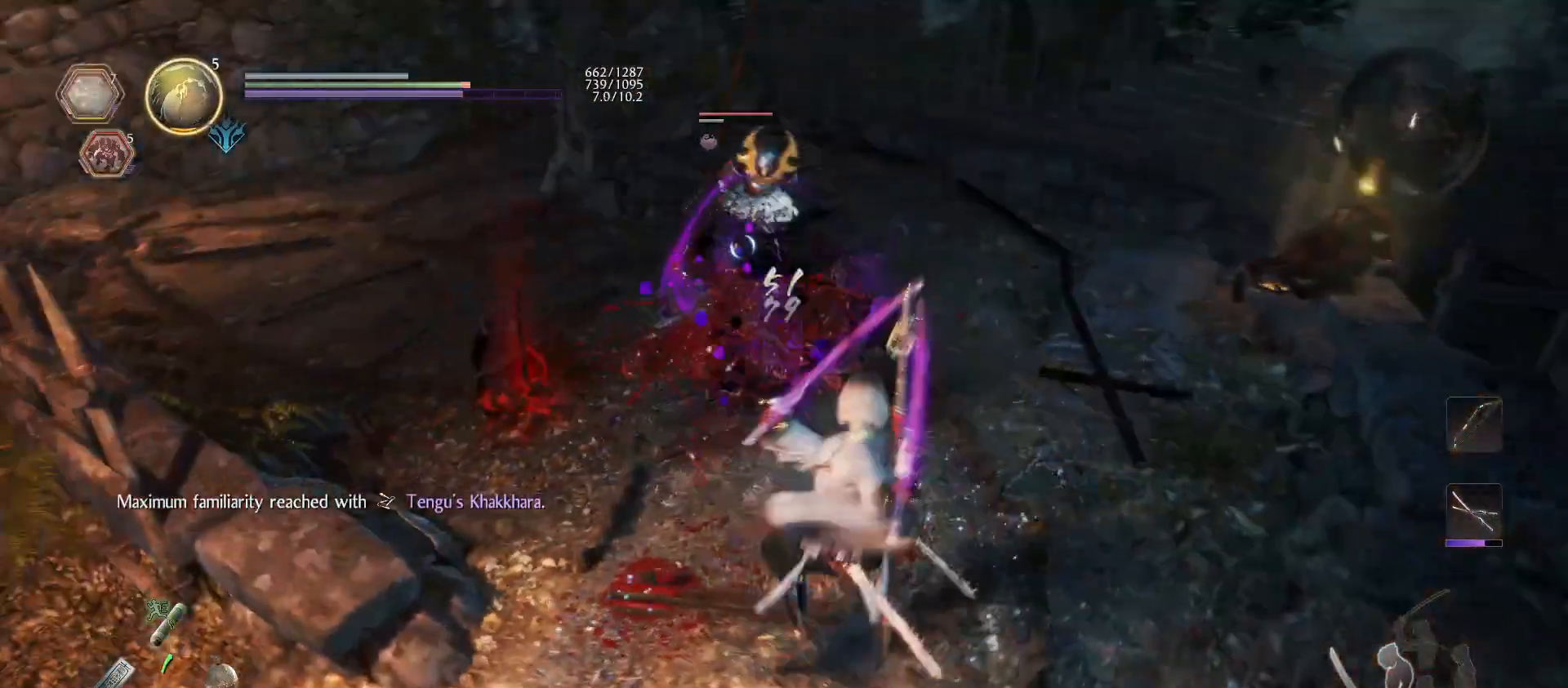
{"buttons": ["SQUARE"], "left_stick": "up", "right_stick": "center", "events": [[33, "SQUARE", "up"], [167, "SQUARE", "down"], [333, "SQUARE", "up"], [400, "SQUARE", "down"]]}
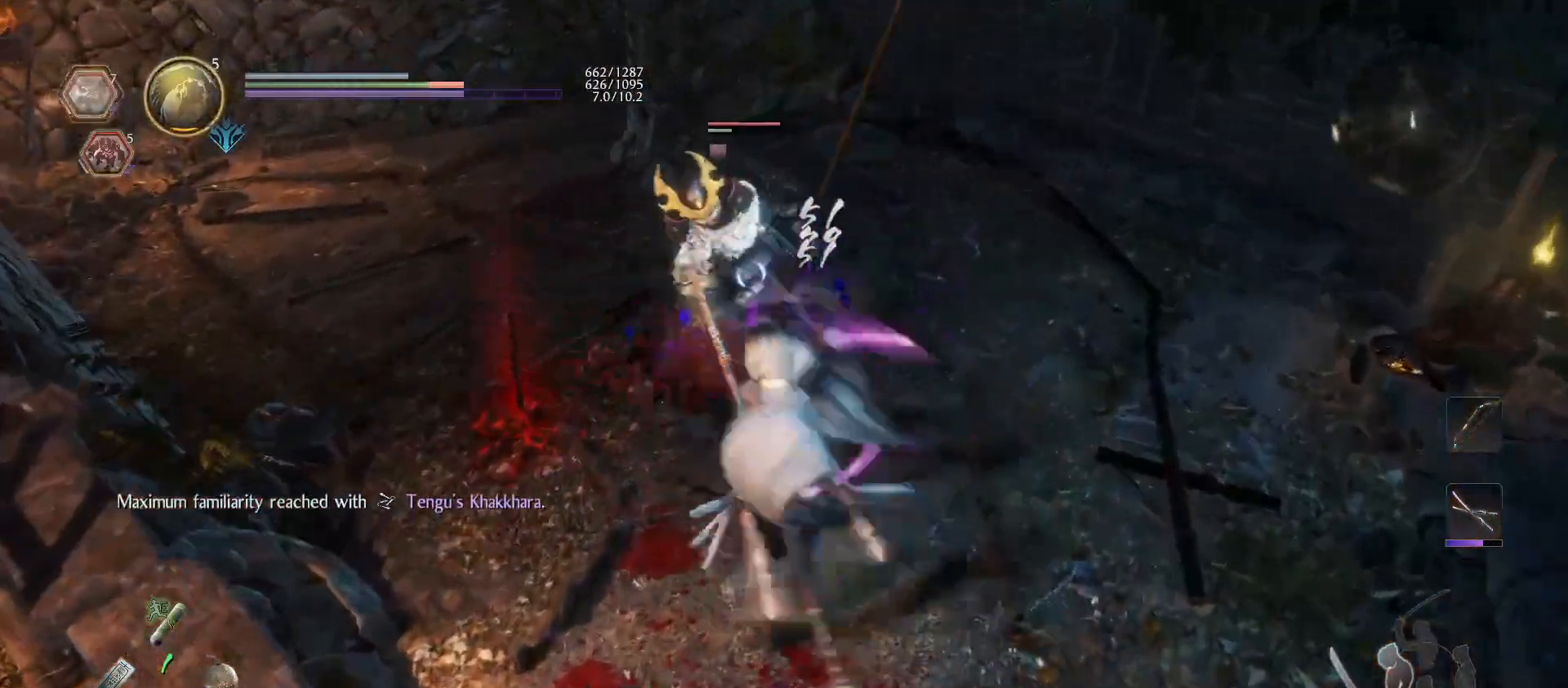
{"buttons": [], "left_stick": "center", "right_stick": "center", "events": [[33, "SQUARE", "up"], [133, "SQUARE", "down"], [300, "SQUARE", "up"], [300, "left_stick", "center"]]}
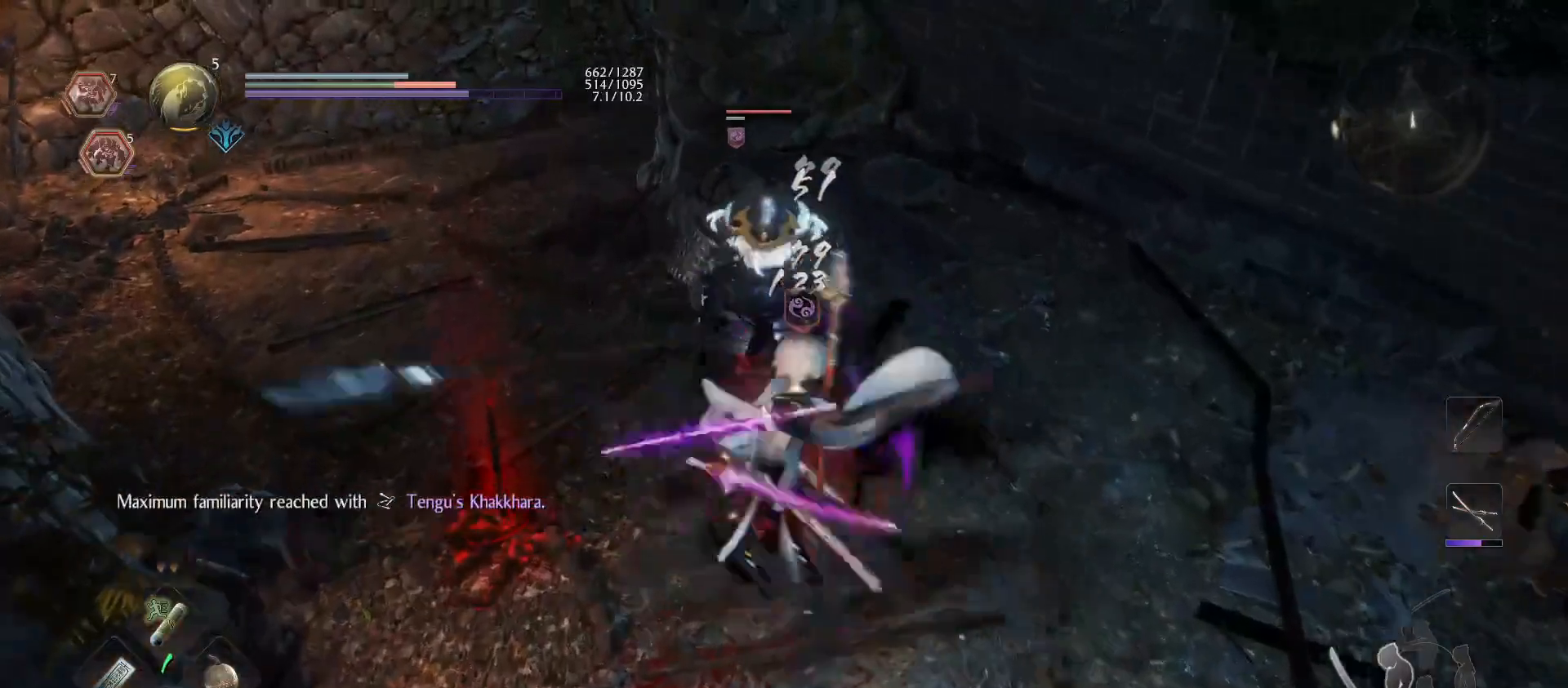
{"buttons": [], "left_stick": "center", "right_stick": "center", "events": []}
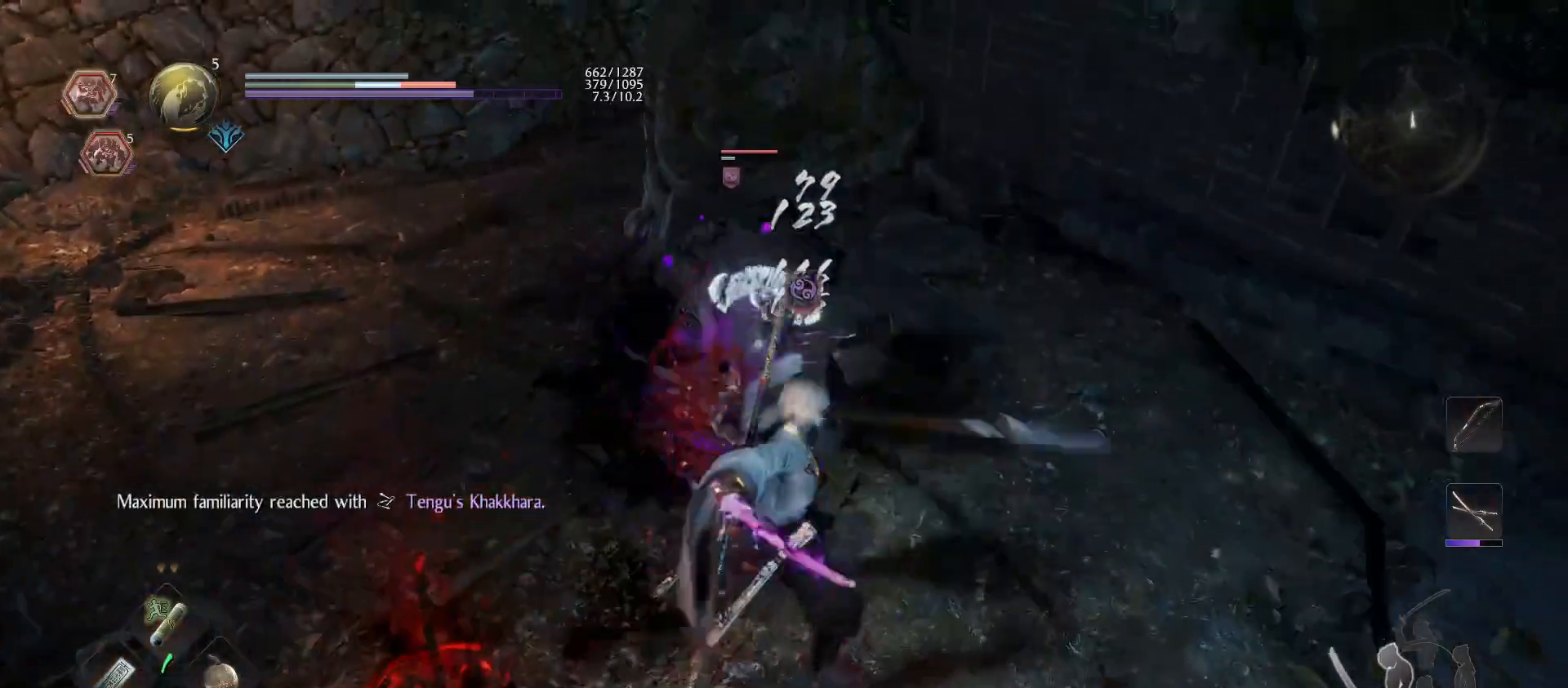
{"buttons": [], "left_stick": "center", "right_stick": "center", "events": [[100, "R1", "down"], [133, "SQUARE", "down"], [200, "R1", "up"], [200, "SQUARE", "up"], [300, "TRIANGLE", "down"], [400, "TRIANGLE", "up"]]}
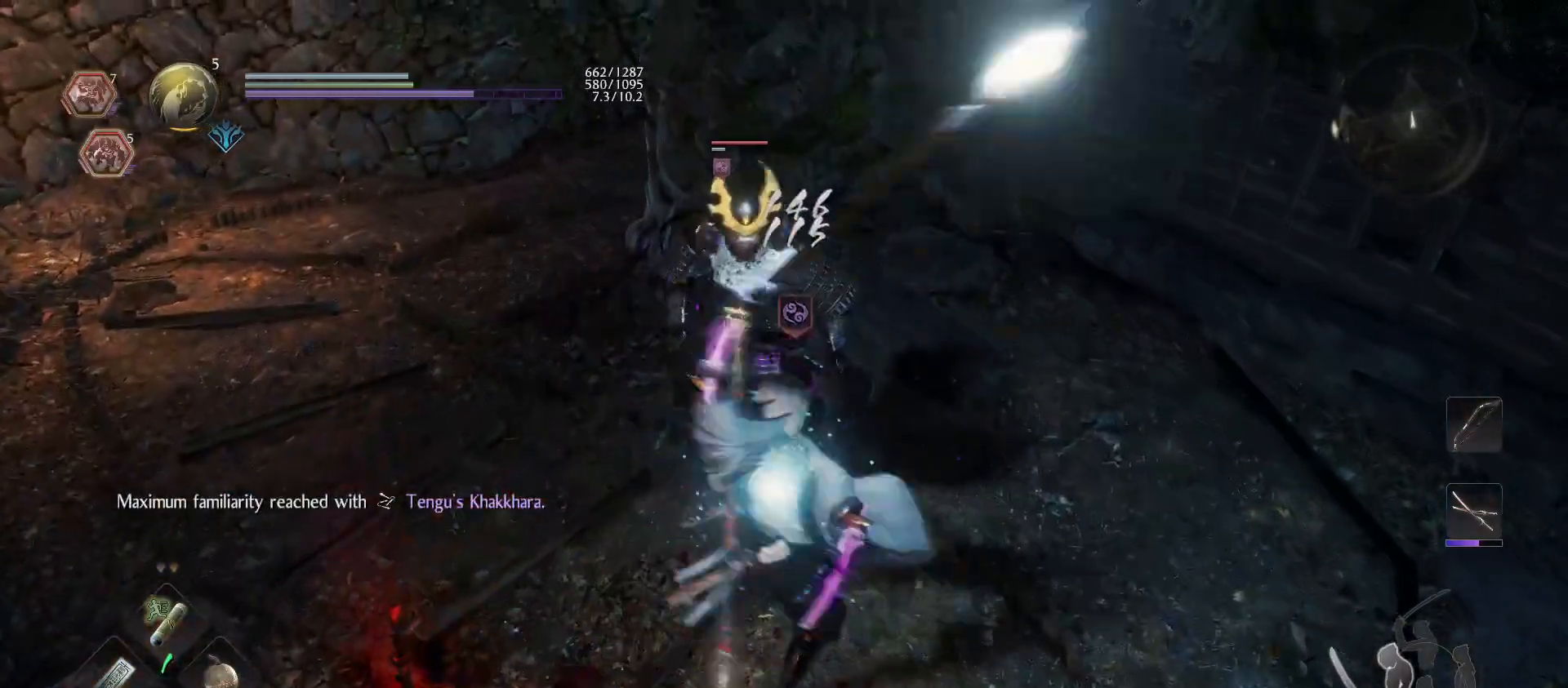
{"buttons": [], "left_stick": "center", "right_stick": "center", "events": [[133, "TRIANGLE", "down"], [233, "TRIANGLE", "up"], [333, "TRIANGLE", "down"], [467, "TRIANGLE", "up"]]}
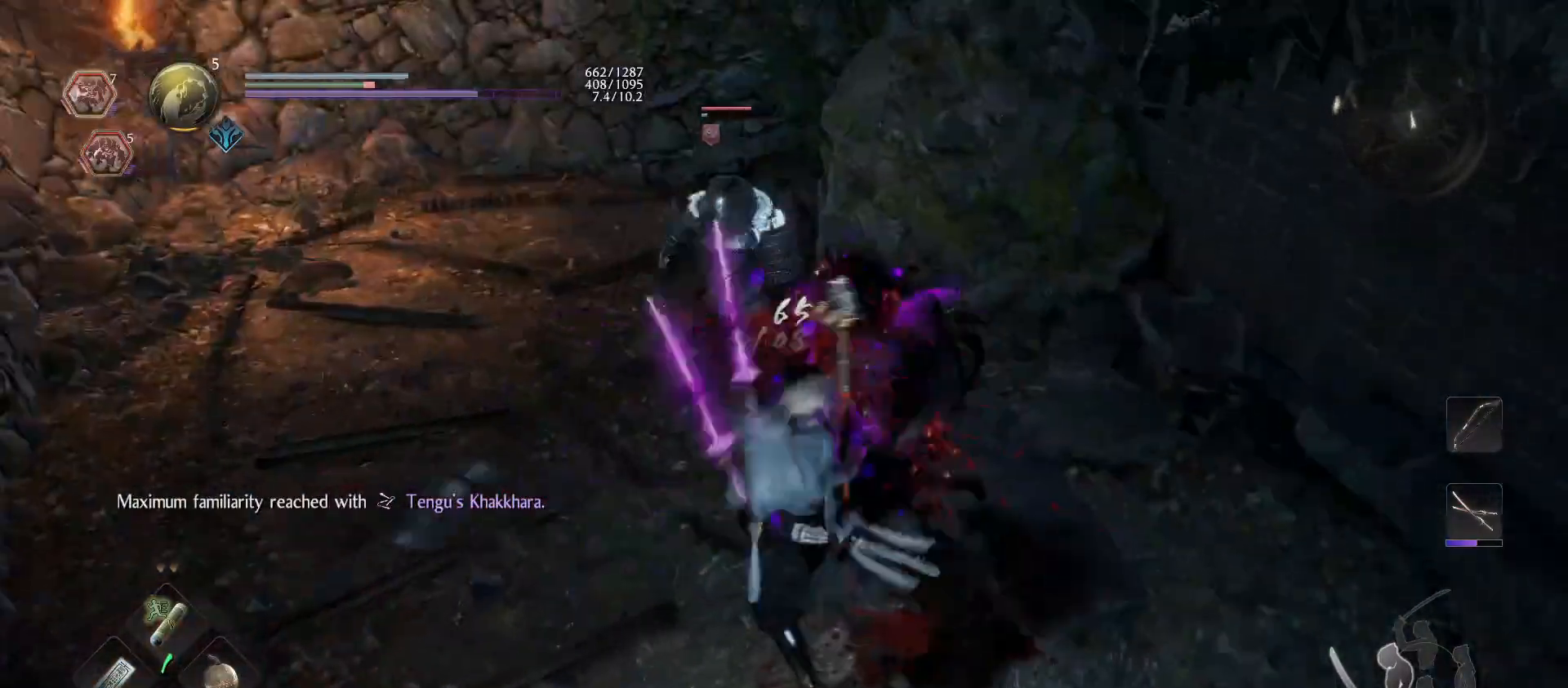
{"buttons": ["TRIANGLE"], "left_stick": "center", "right_stick": "center", "events": [[67, "TRIANGLE", "down"], [200, "TRIANGLE", "up"], [267, "TRIANGLE", "down"], [367, "TRIANGLE", "up"], [467, "TRIANGLE", "down"]]}
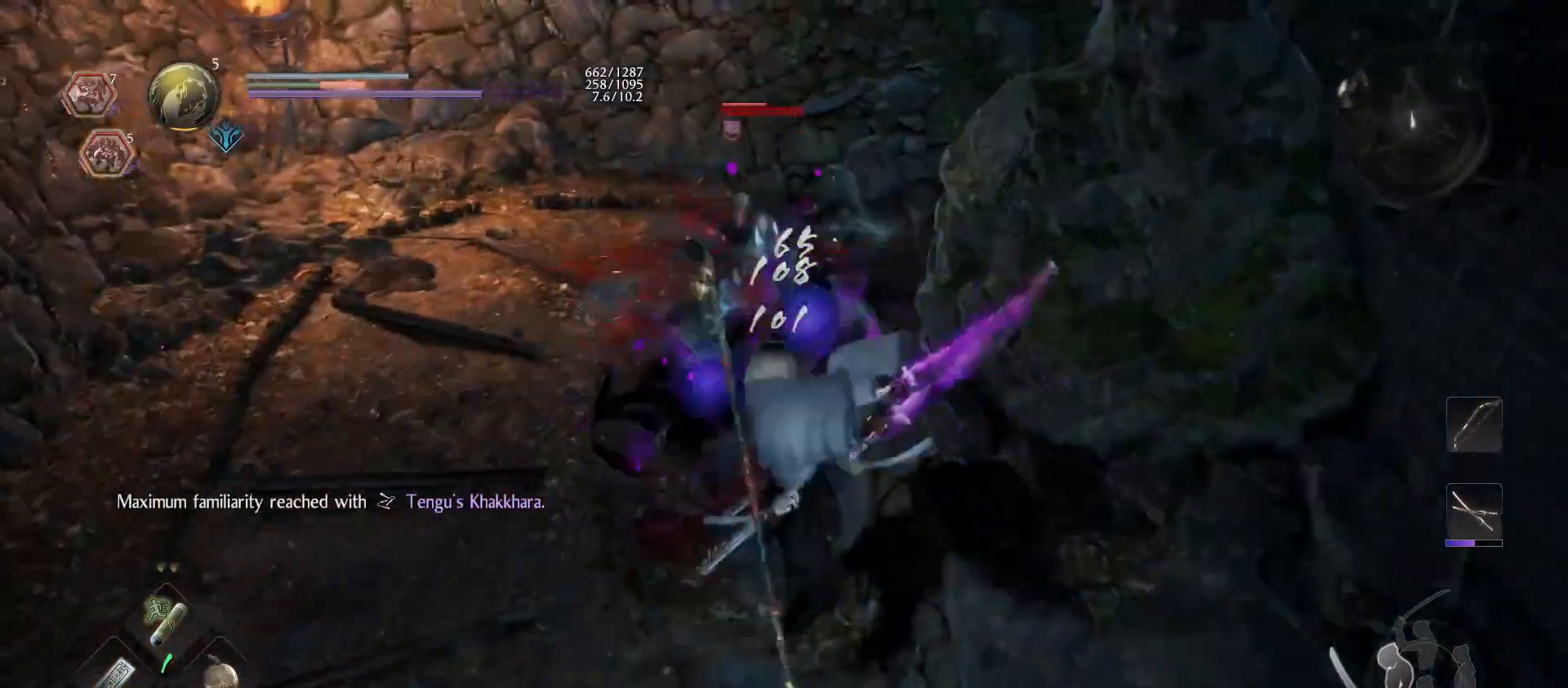
{"buttons": [], "left_stick": "center", "right_stick": "center", "events": [[67, "TRIANGLE", "up"]]}
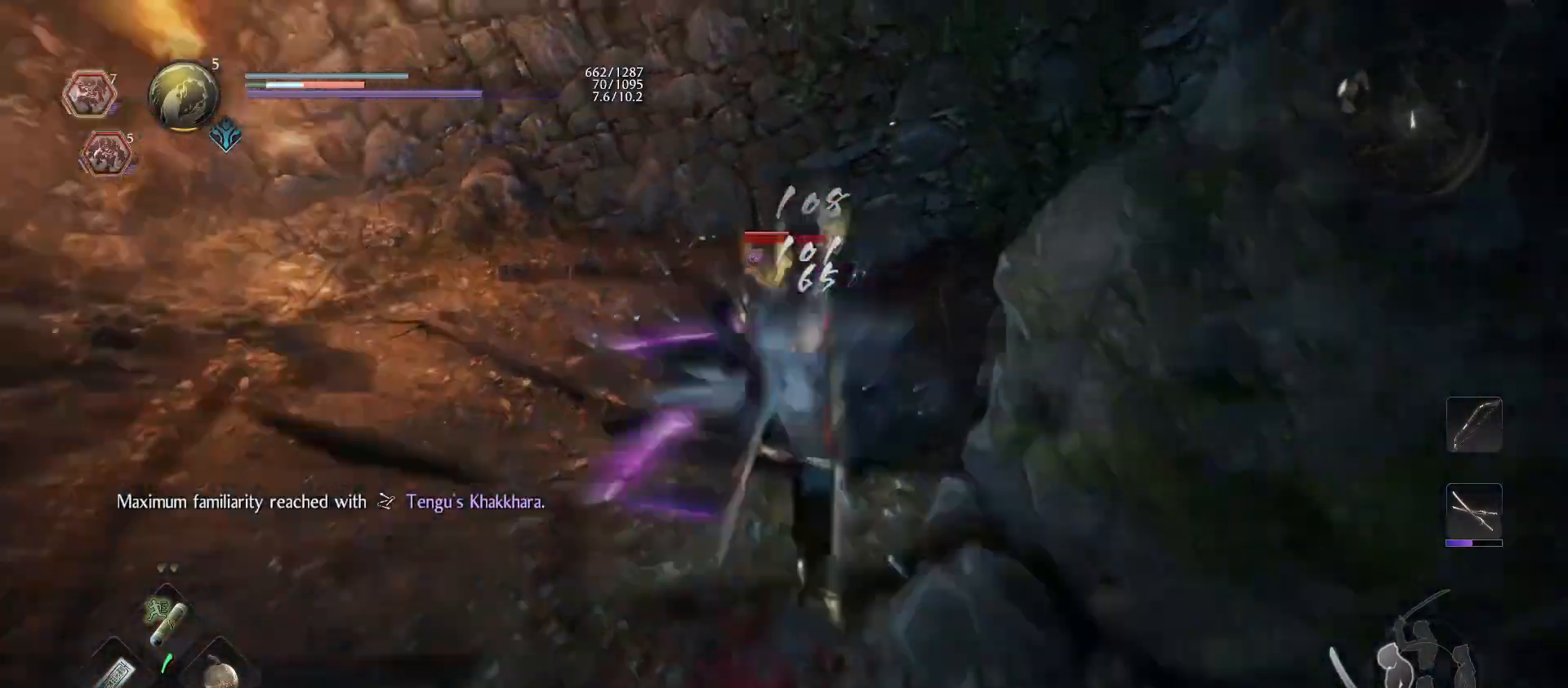
{"buttons": [], "left_stick": "center", "right_stick": "center", "events": []}
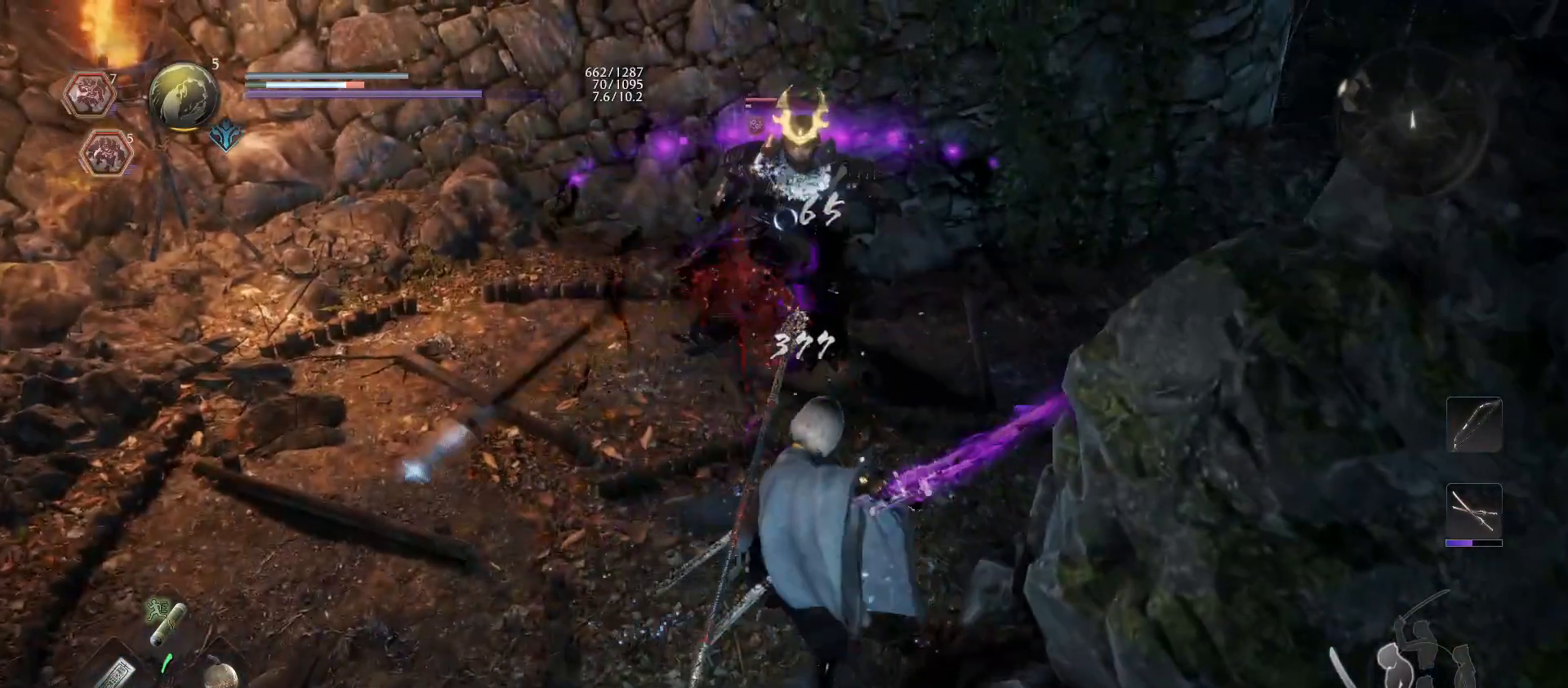
{"buttons": [], "left_stick": "up-right", "right_stick": "center", "events": [[33, "R1", "down"], [67, "CROSS", "down"], [200, "CROSS", "up"], [200, "R1", "up"], [333, "left_stick", "up-right"]]}
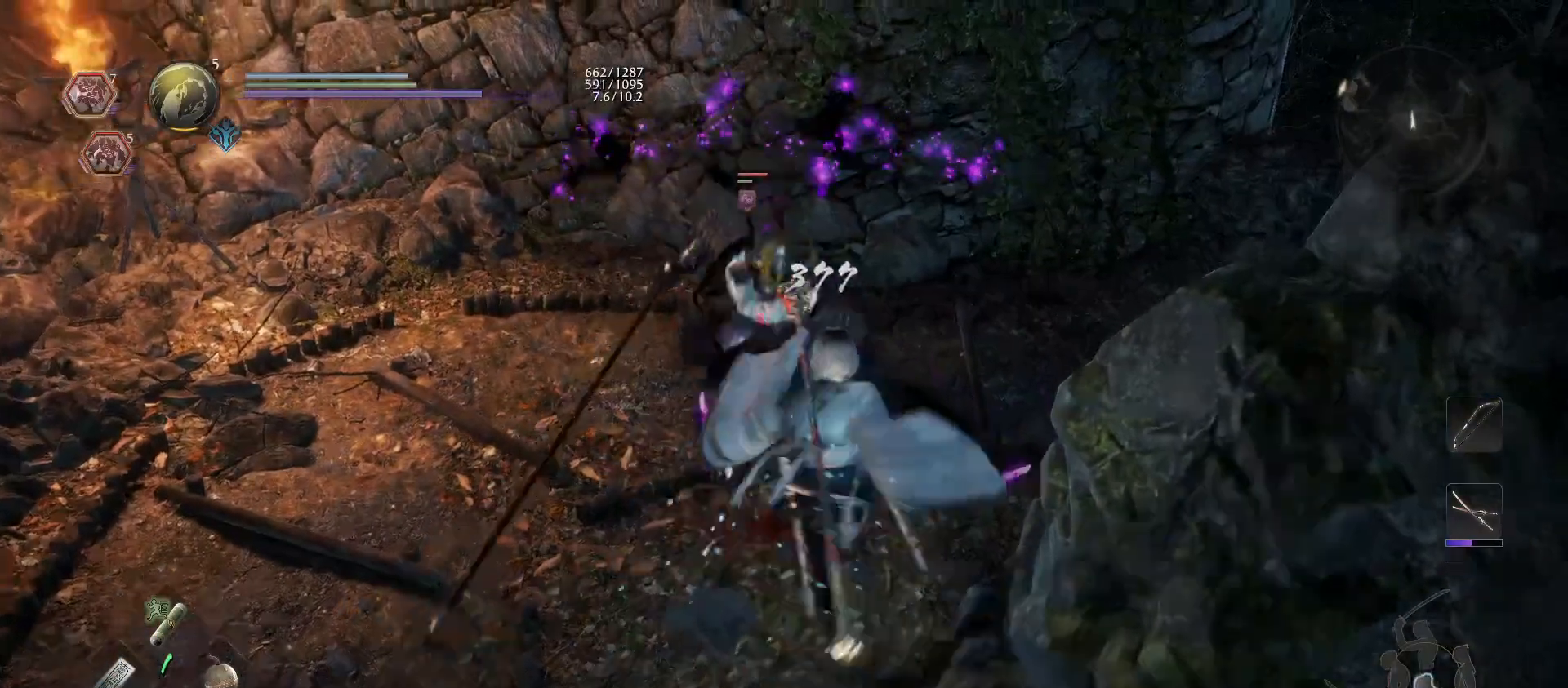
{"buttons": [], "left_stick": "center", "right_stick": "center", "events": [[67, "left_stick", "center"], [100, "TRIANGLE", "down"], [233, "TRIANGLE", "up"]]}
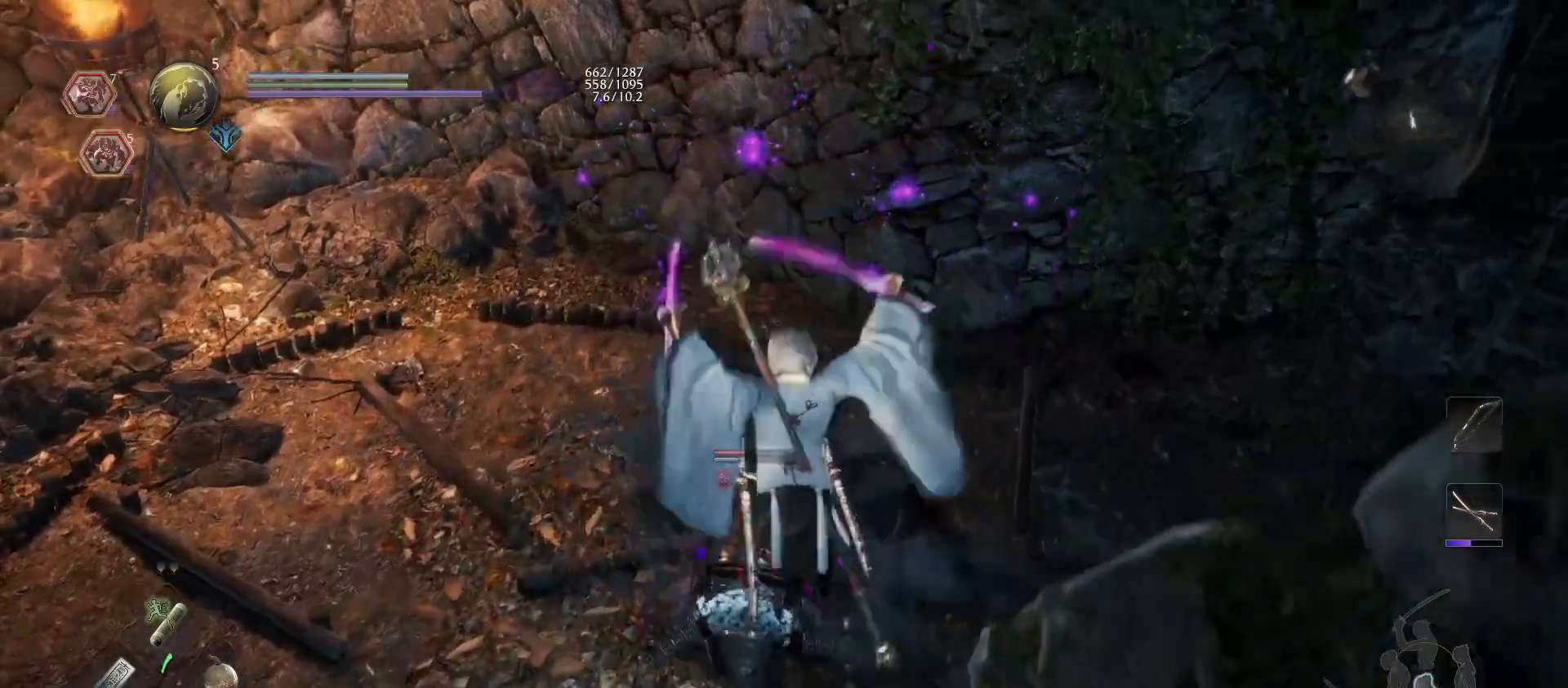
{"buttons": [], "left_stick": "down-right", "right_stick": "center", "events": [[100, "left_stick", "down-right"]]}